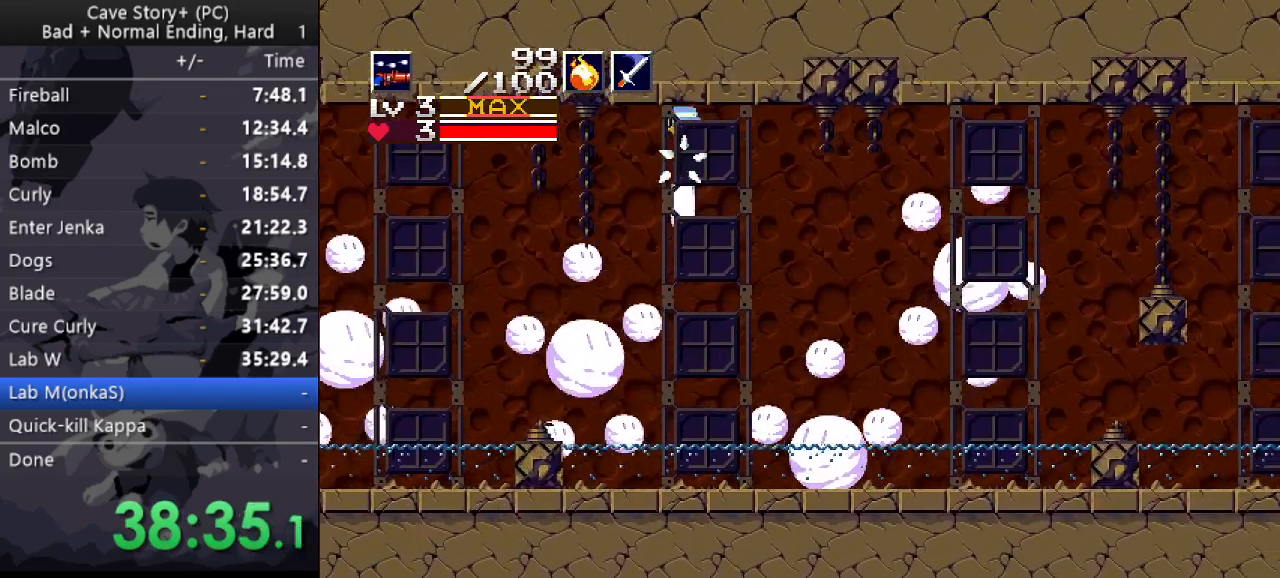
Gameplay with keyboard; each line is a JSON object with the keys held at the frame after it. "events" lists presses ("down") and releases ("up") of "a", "down", "left", "q", "right", "s", "up", "w", "x" and "z" between this image and that frame as [ms after this image, input, new state], when the widget could be followed in between. No other keys are recorded. Mouse input is not recorded.
{"keys": ["down", "right", "z"], "events": [[283, "s", "down"], [367, "s", "up"]]}
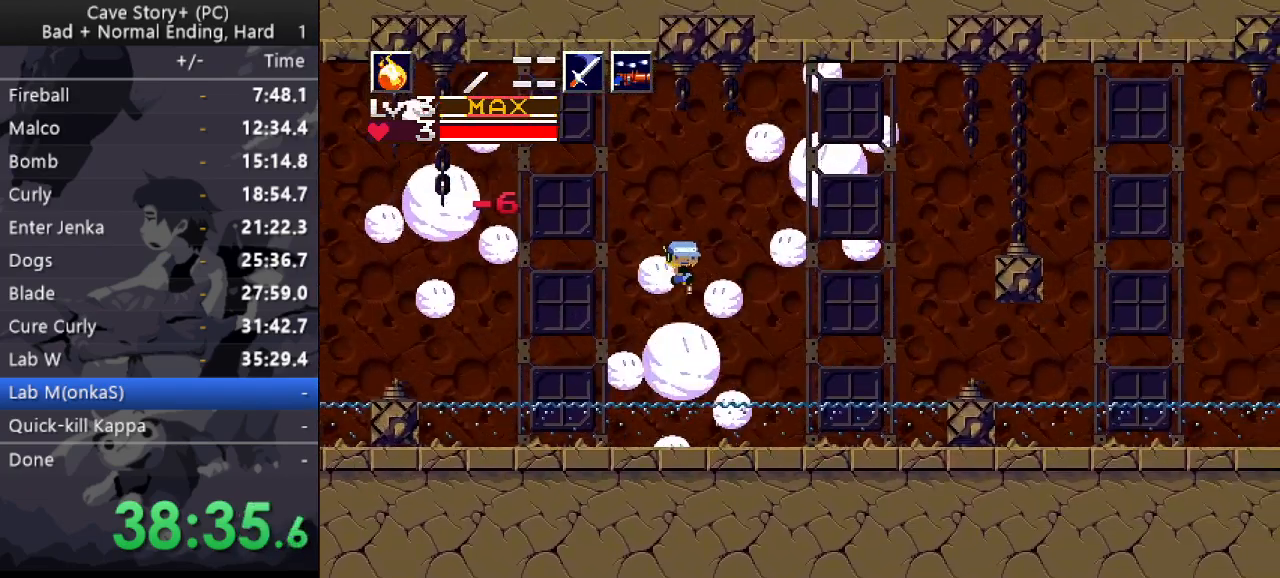
{"keys": ["down", "right", "z"], "events": [[383, "a", "down"], [483, "a", "up"]]}
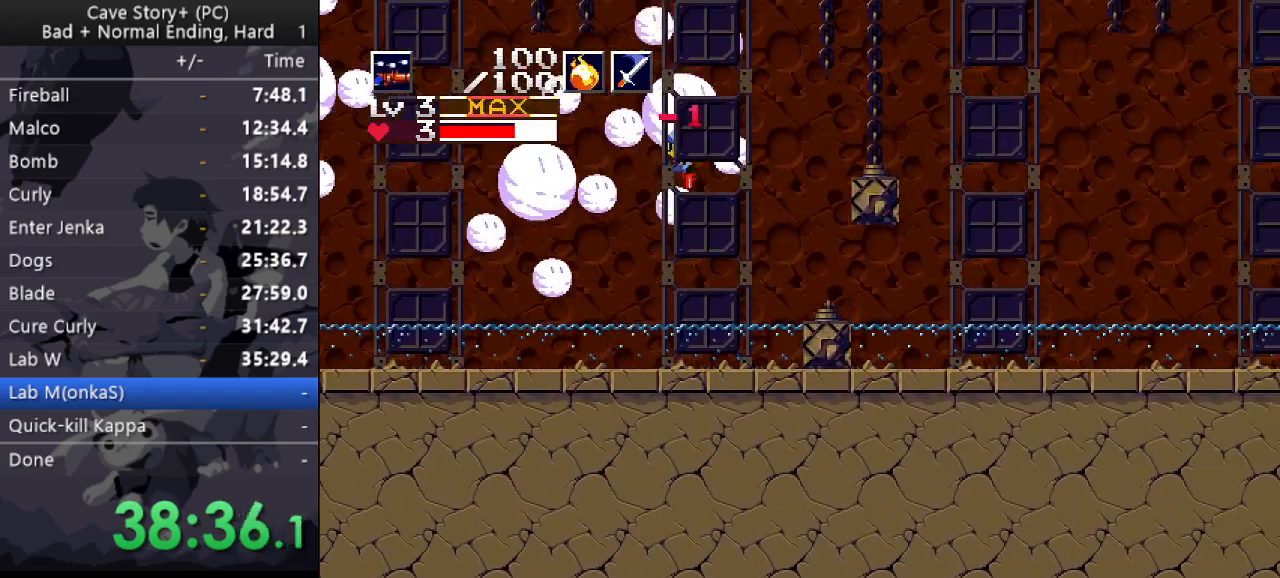
{"keys": ["down", "right", "x"], "events": [[133, "z", "up"], [450, "x", "down"]]}
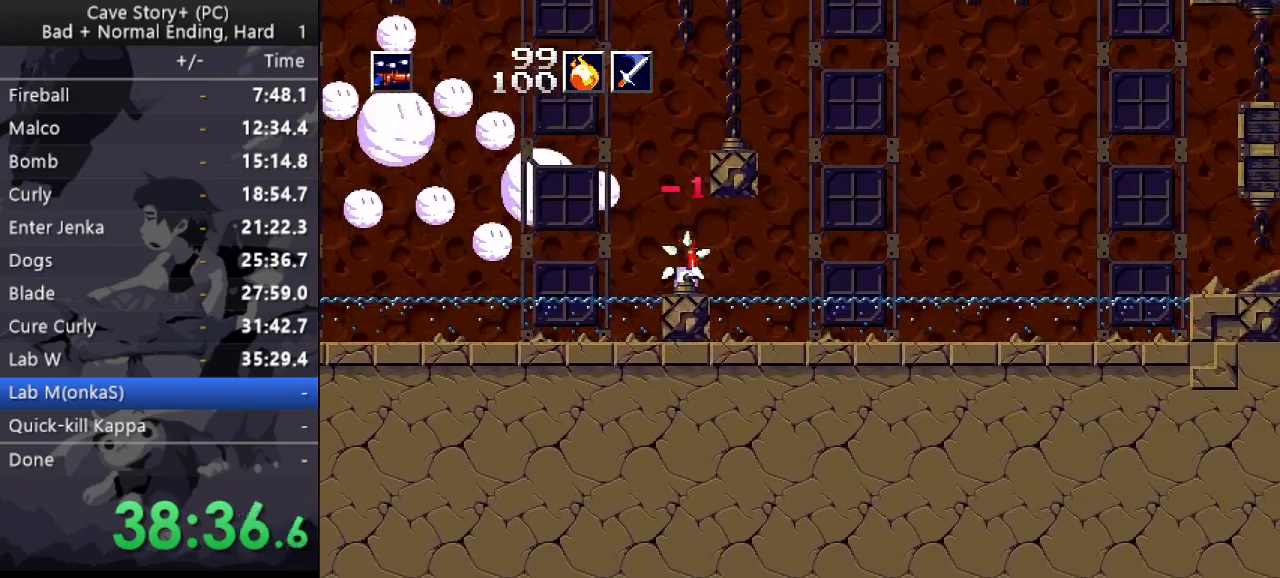
{"keys": ["down", "right", "x"], "events": []}
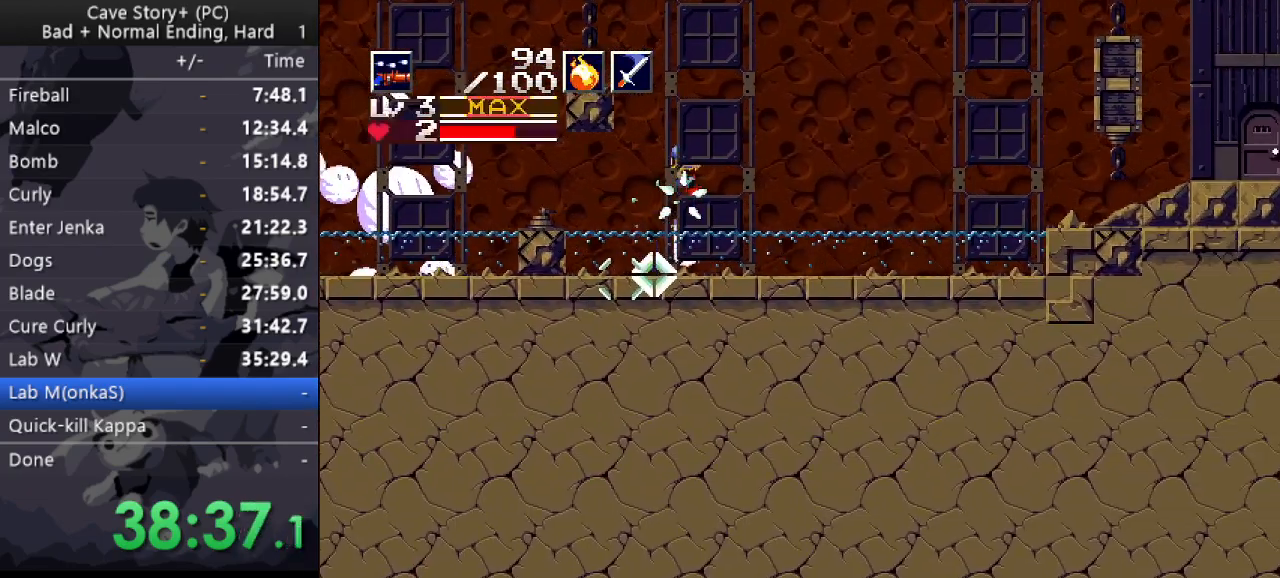
{"keys": ["down", "right"], "events": [[383, "x", "up"]]}
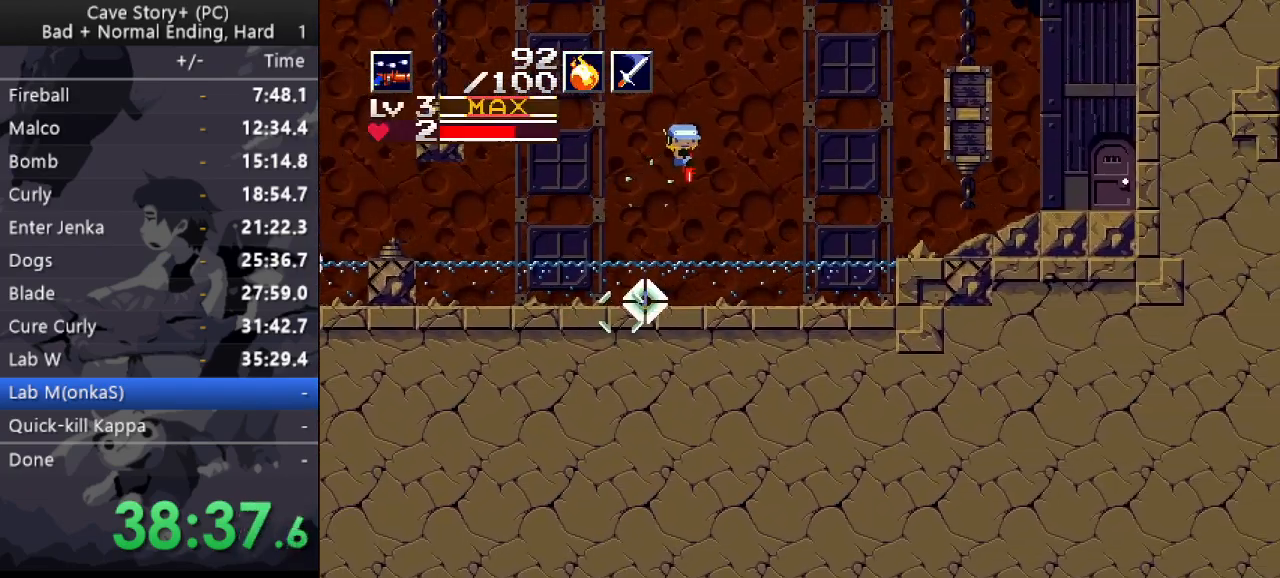
{"keys": ["down", "right"], "events": [[83, "x", "down"], [300, "x", "up"]]}
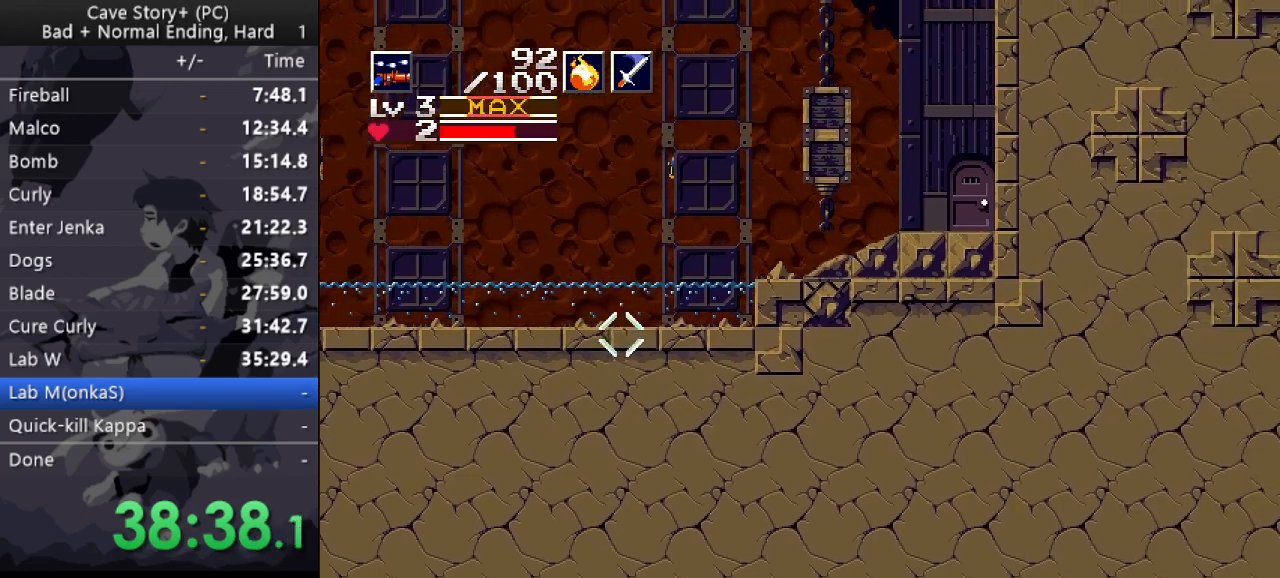
{"keys": ["down", "right", "x"], "events": [[133, "x", "down"]]}
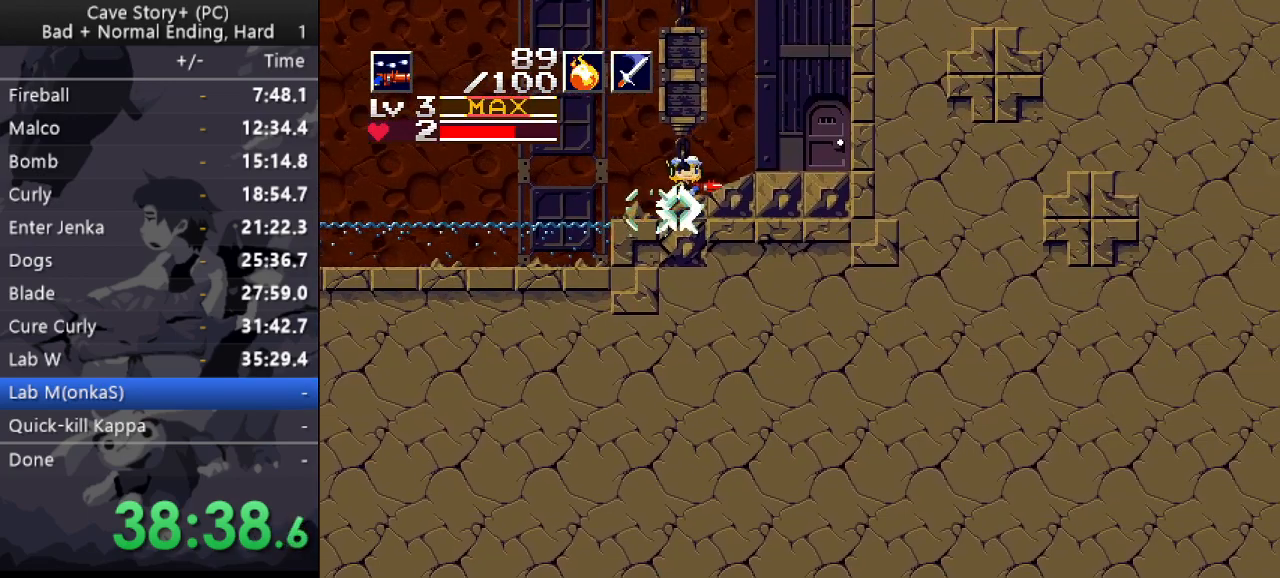
{"keys": ["down"], "events": [[100, "down", "up"], [150, "x", "up"], [433, "down", "down"], [433, "right", "up"]]}
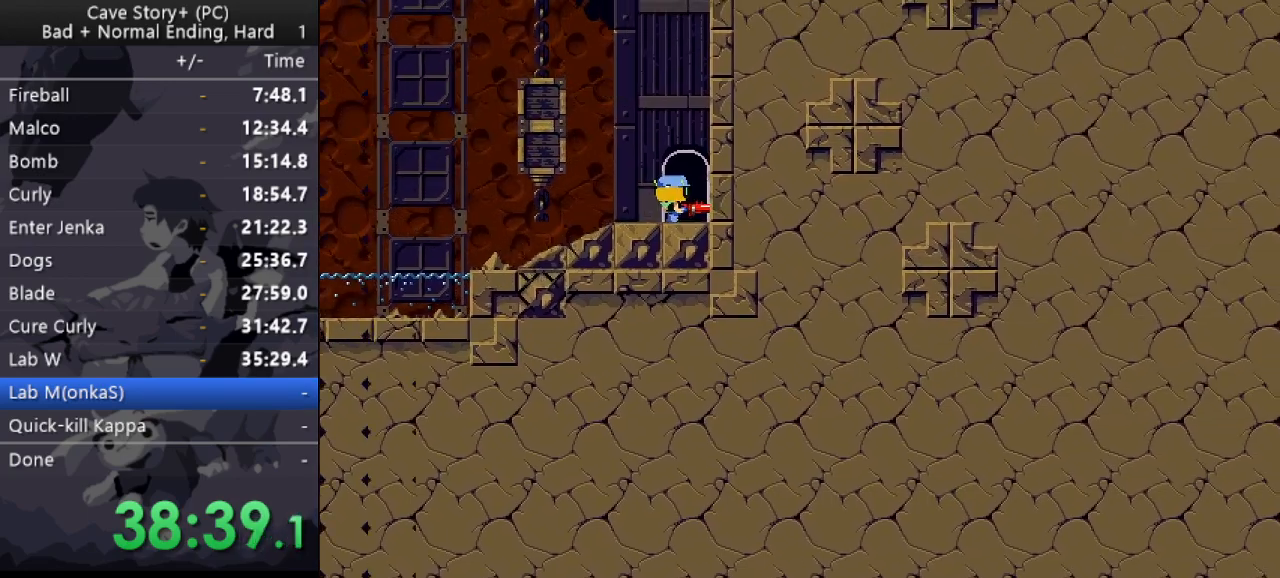
{"keys": [], "events": [[17, "down", "up"]]}
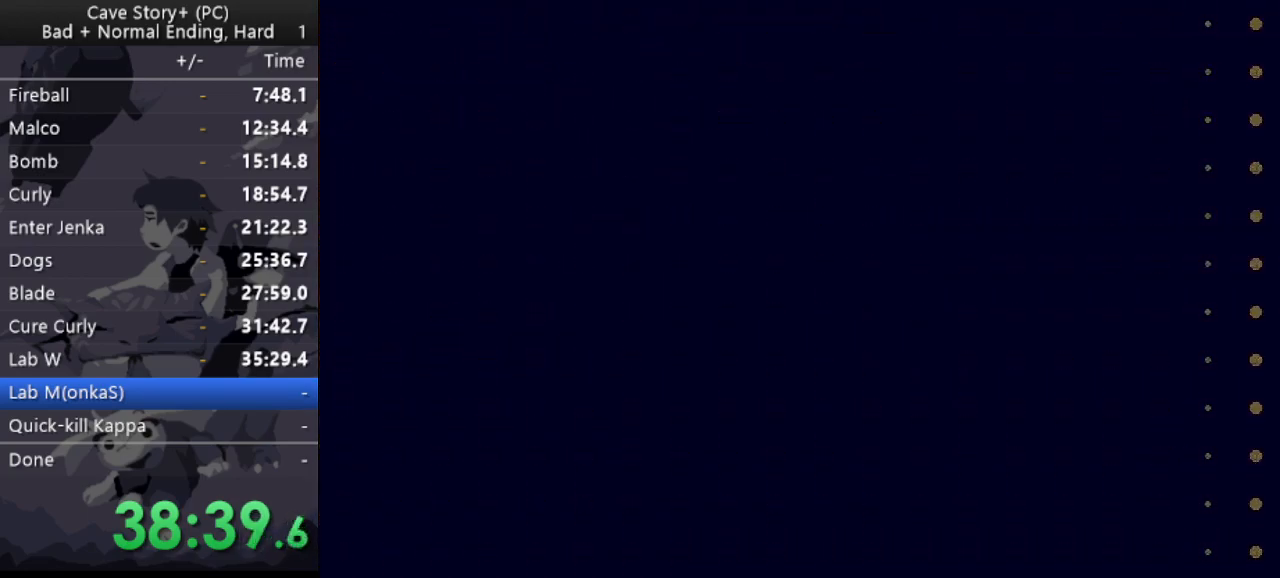
{"keys": ["z"], "events": [[433, "z", "down"]]}
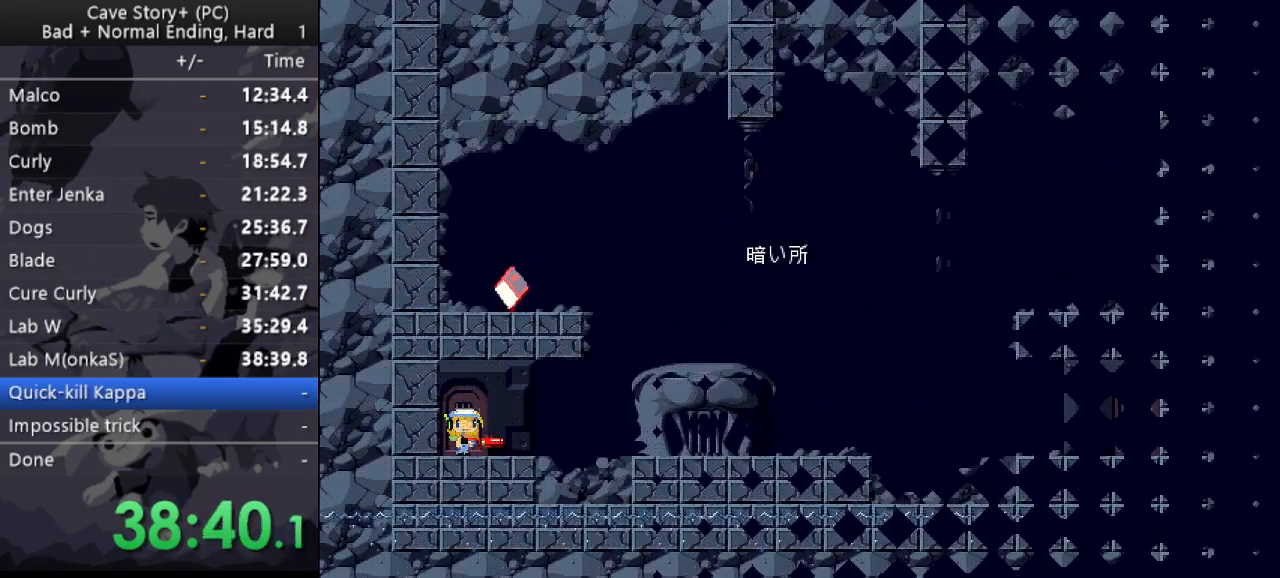
{"keys": ["x", "z"], "events": [[17, "x", "down"], [67, "z", "up"], [150, "z", "down"], [200, "x", "up"], [250, "x", "down"], [250, "z", "up"], [350, "x", "up"], [350, "z", "down"], [400, "x", "down"], [433, "z", "up"], [483, "z", "down"]]}
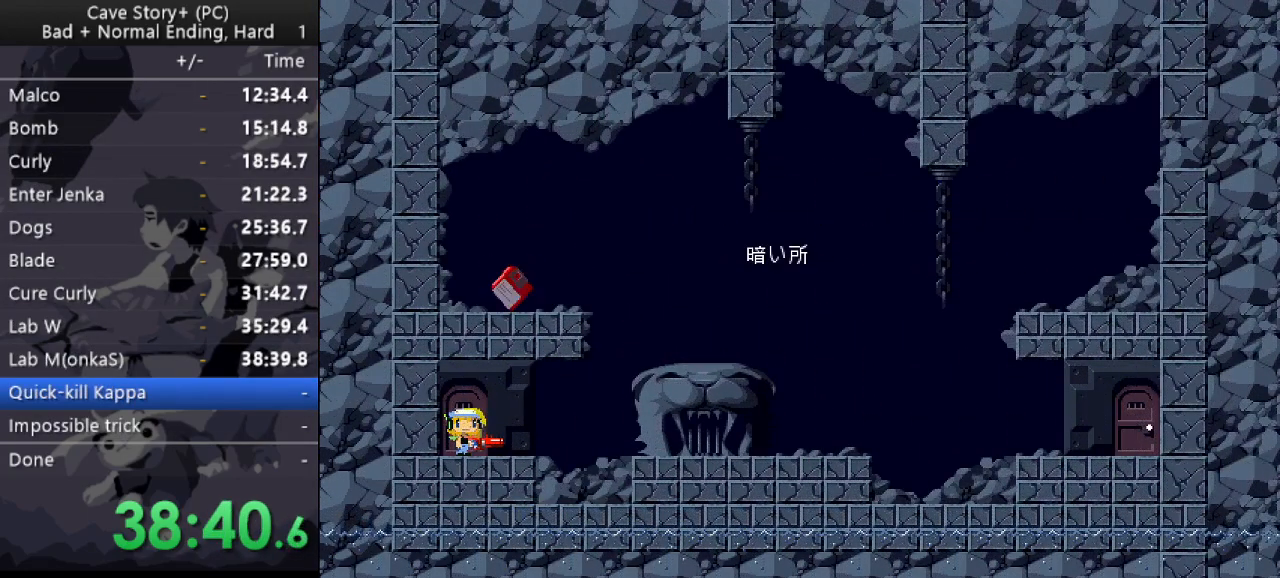
{"keys": ["x"], "events": [[33, "x", "up"], [83, "x", "down"], [83, "z", "up"], [133, "z", "down"], [183, "x", "up"], [217, "x", "down"], [217, "z", "up"], [267, "z", "down"], [317, "x", "up"], [367, "x", "down"], [367, "z", "up"], [417, "z", "down"], [450, "x", "up"], [500, "x", "down"], [500, "z", "up"]]}
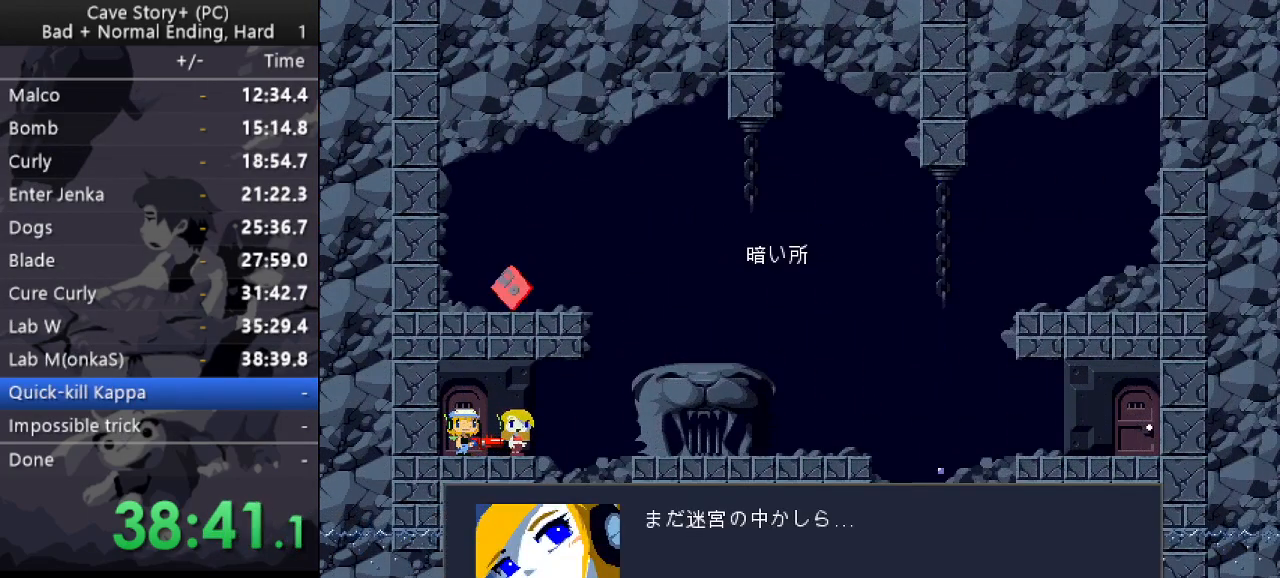
{"keys": ["x", "z"], "events": [[50, "z", "down"], [100, "x", "up"], [150, "x", "down"], [150, "z", "up"], [200, "z", "down"], [233, "x", "up"], [283, "x", "down"], [283, "z", "up"], [333, "x", "up"], [333, "z", "down"], [433, "x", "down"], [433, "z", "up"], [467, "z", "down"]]}
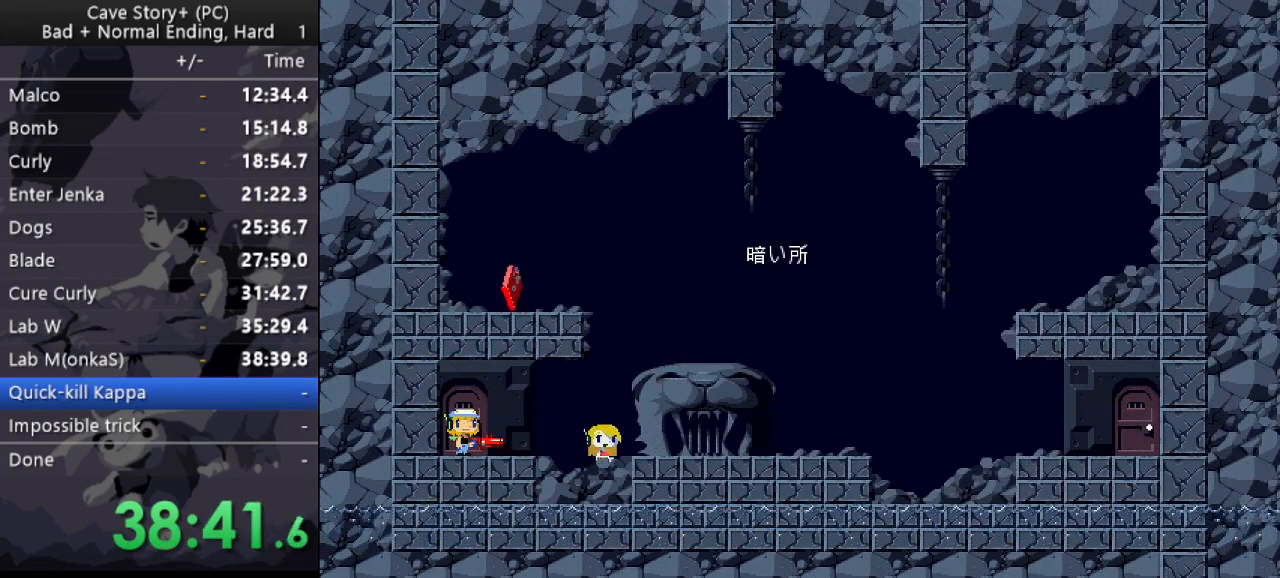
{"keys": ["x", "z"], "events": [[17, "x", "up"], [67, "x", "down"], [67, "z", "up"], [117, "x", "up"], [117, "z", "down"], [200, "x", "down"], [300, "z", "up"], [400, "x", "up"], [400, "z", "down"], [450, "x", "down"]]}
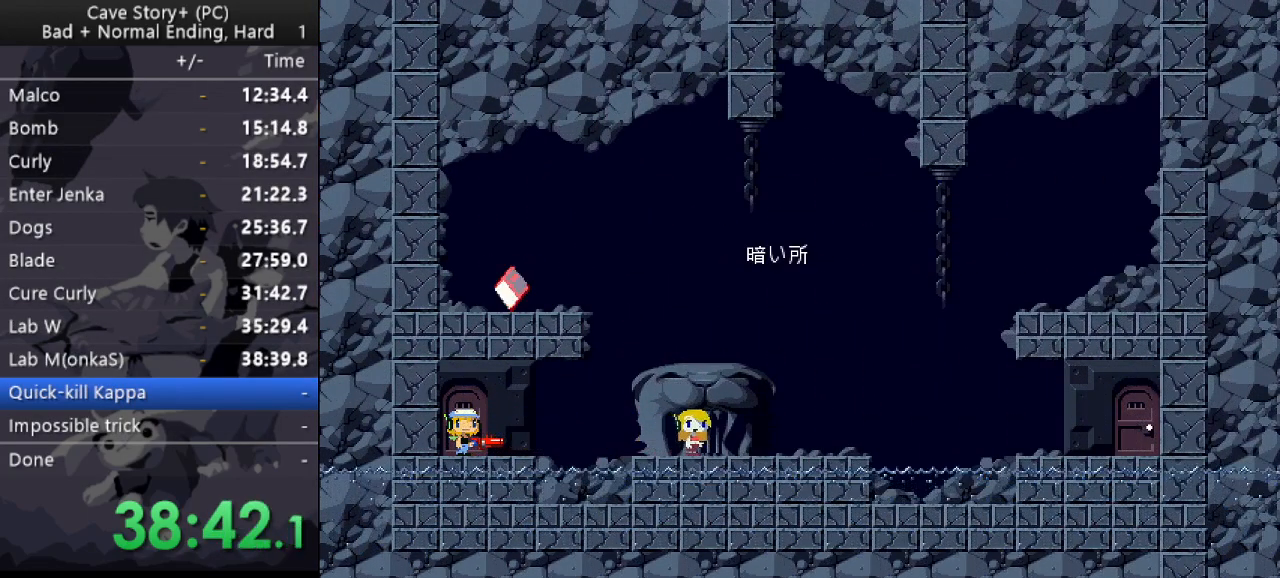
{"keys": ["x"], "events": [[83, "z", "up"], [183, "x", "up"], [183, "z", "down"], [217, "x", "down"], [217, "z", "up"], [317, "x", "up"], [317, "z", "down"], [367, "x", "down"], [367, "z", "up"], [417, "z", "down"], [450, "x", "up"], [500, "x", "down"], [500, "z", "up"]]}
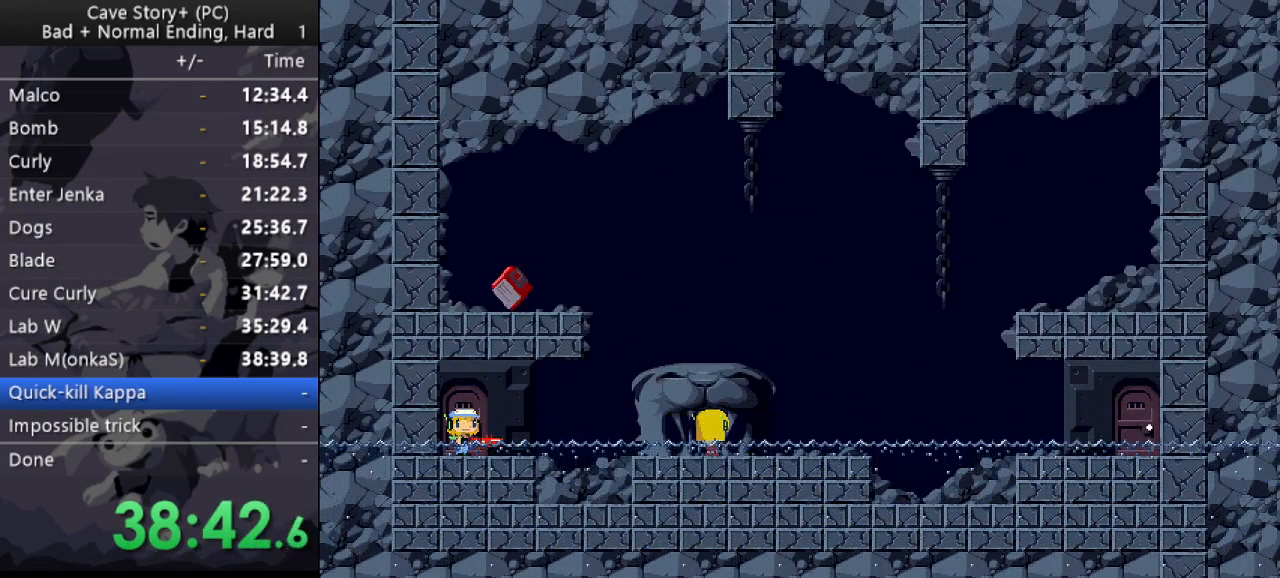
{"keys": ["z"], "events": [[50, "z", "down"], [100, "x", "up"], [150, "x", "down"], [150, "z", "up"], [183, "z", "down"], [233, "x", "up"], [283, "x", "down"], [283, "z", "up"], [333, "x", "up"], [333, "z", "down"], [433, "x", "down"], [433, "z", "up"], [467, "x", "up"], [467, "z", "down"]]}
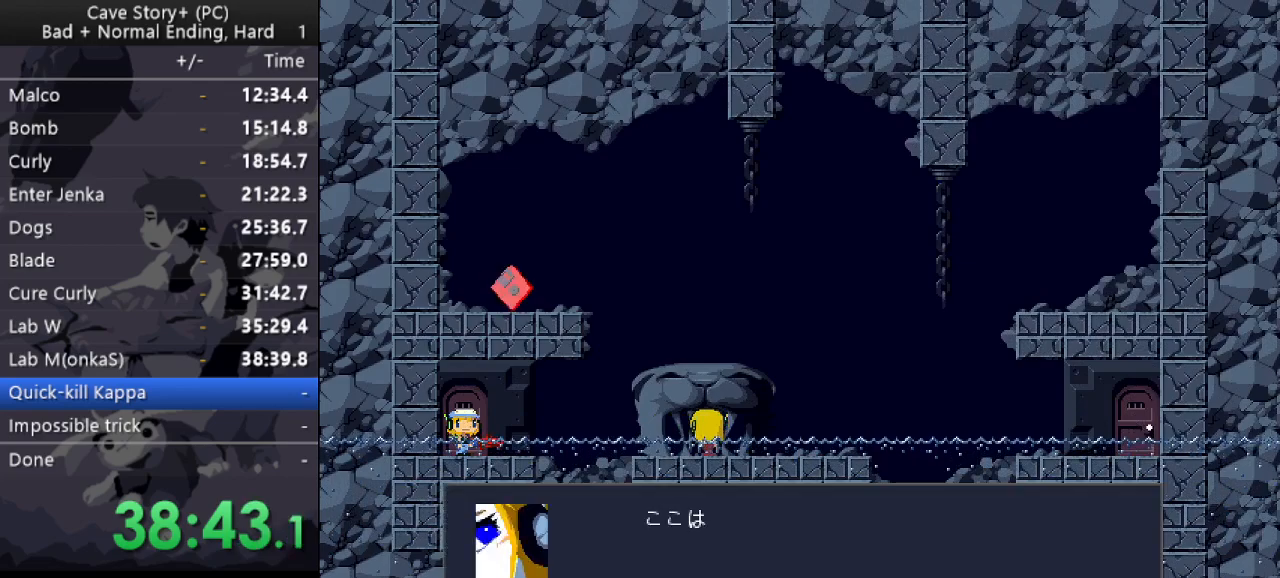
{"keys": ["x"], "events": [[67, "x", "down"], [67, "z", "up"], [117, "x", "up"], [117, "z", "down"], [167, "x", "down"], [167, "z", "up"], [250, "x", "up"], [250, "z", "down"], [300, "x", "down"], [300, "z", "up"], [350, "z", "down"], [400, "x", "up"], [433, "x", "down"], [433, "z", "up"]]}
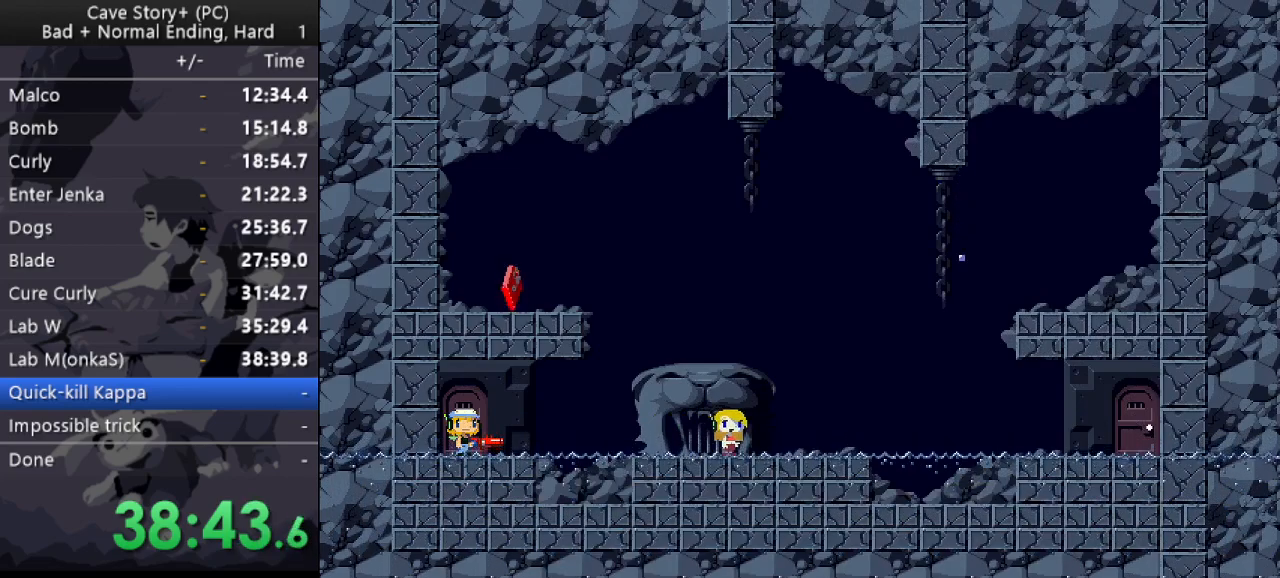
{"keys": ["x"], "events": [[33, "x", "up"], [33, "z", "down"], [83, "x", "down"], [83, "z", "up"], [133, "z", "down"], [167, "x", "up"], [217, "x", "down"], [217, "z", "up"], [267, "z", "down"], [317, "x", "up"], [367, "x", "down"], [367, "z", "up"], [417, "x", "up"], [417, "z", "down"], [450, "x", "down"], [500, "z", "up"]]}
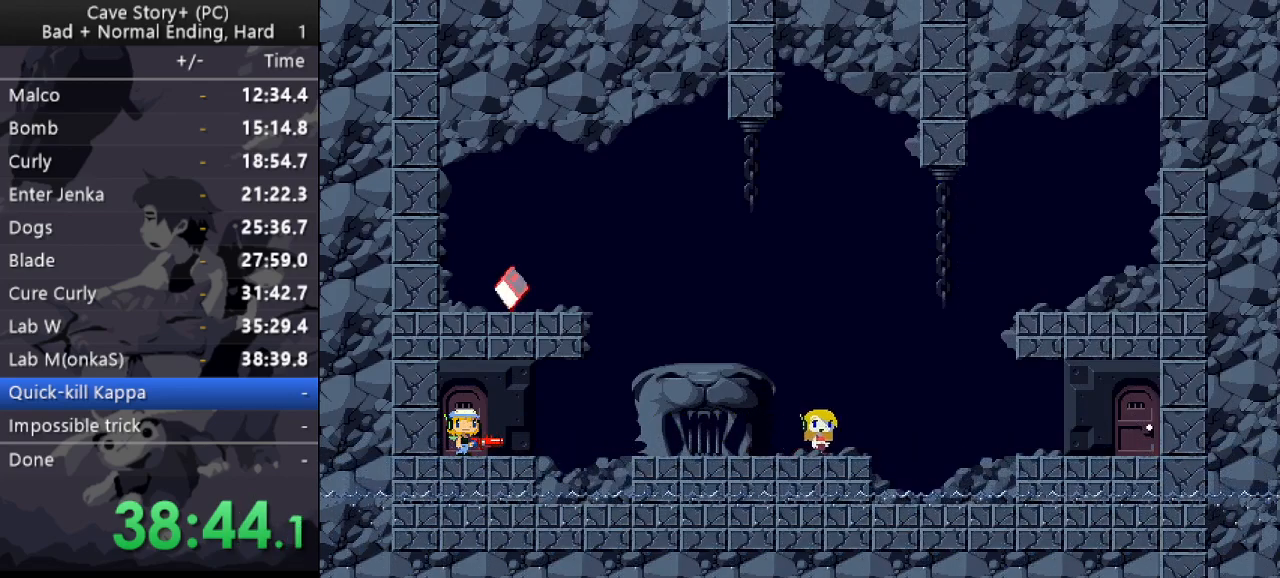
{"keys": ["z"], "events": [[50, "z", "down"], [183, "x", "up"], [233, "x", "down"], [233, "z", "up"], [333, "x", "up"], [333, "z", "down"], [383, "x", "down"], [383, "z", "up"], [433, "z", "down"], [467, "x", "up"]]}
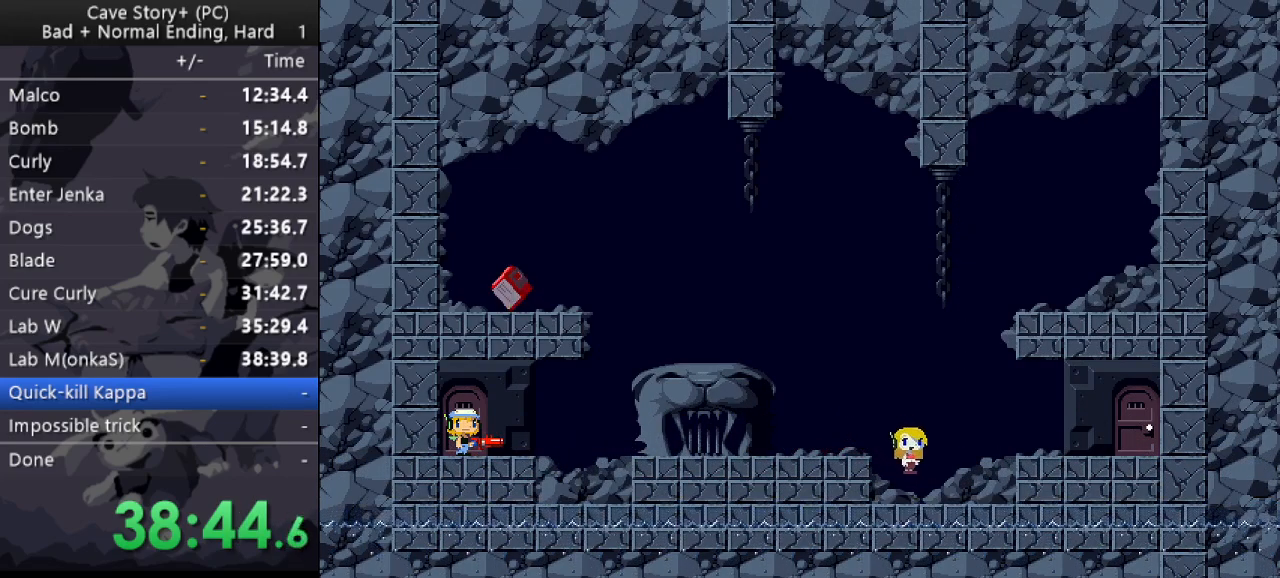
{"keys": ["z"], "events": [[17, "x", "down"], [17, "z", "up"], [67, "z", "down"], [117, "x", "up"], [167, "x", "down"], [167, "z", "up"], [200, "z", "down"], [250, "x", "up"], [300, "x", "down"], [300, "z", "up"], [350, "z", "down"], [400, "x", "up"], [433, "x", "down"], [433, "z", "up"], [483, "x", "up"], [483, "z", "down"]]}
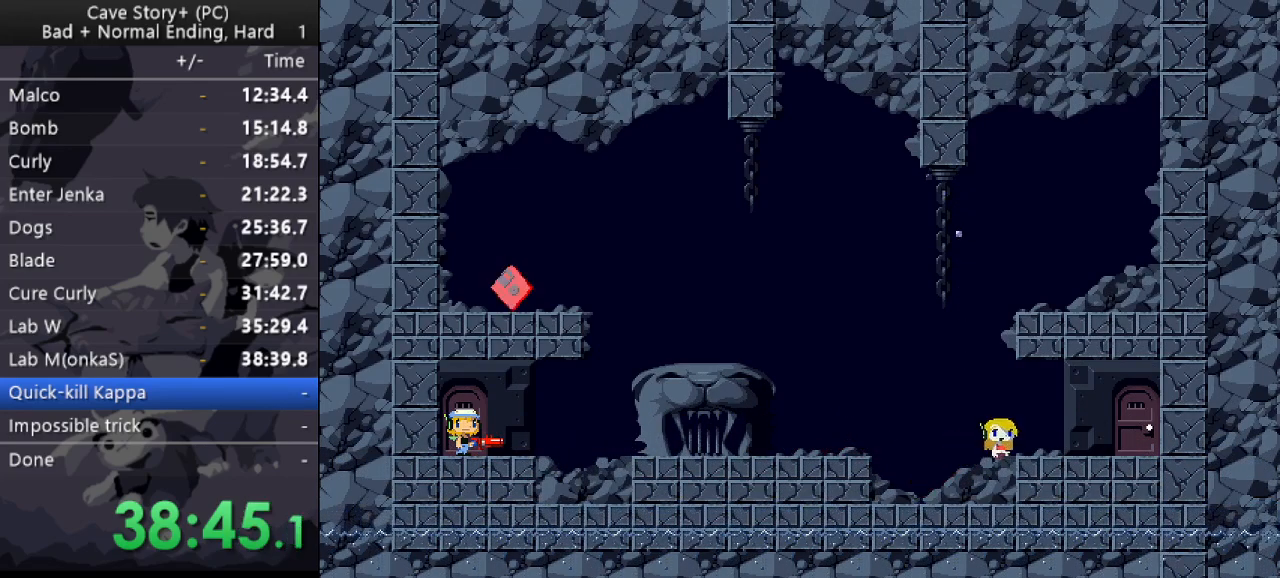
{"keys": ["z"], "events": [[83, "x", "down"], [83, "z", "up"], [133, "z", "down"], [217, "z", "up"], [267, "x", "up"], [267, "z", "down"], [317, "x", "down"], [417, "x", "up"], [467, "x", "down"], [500, "x", "up"]]}
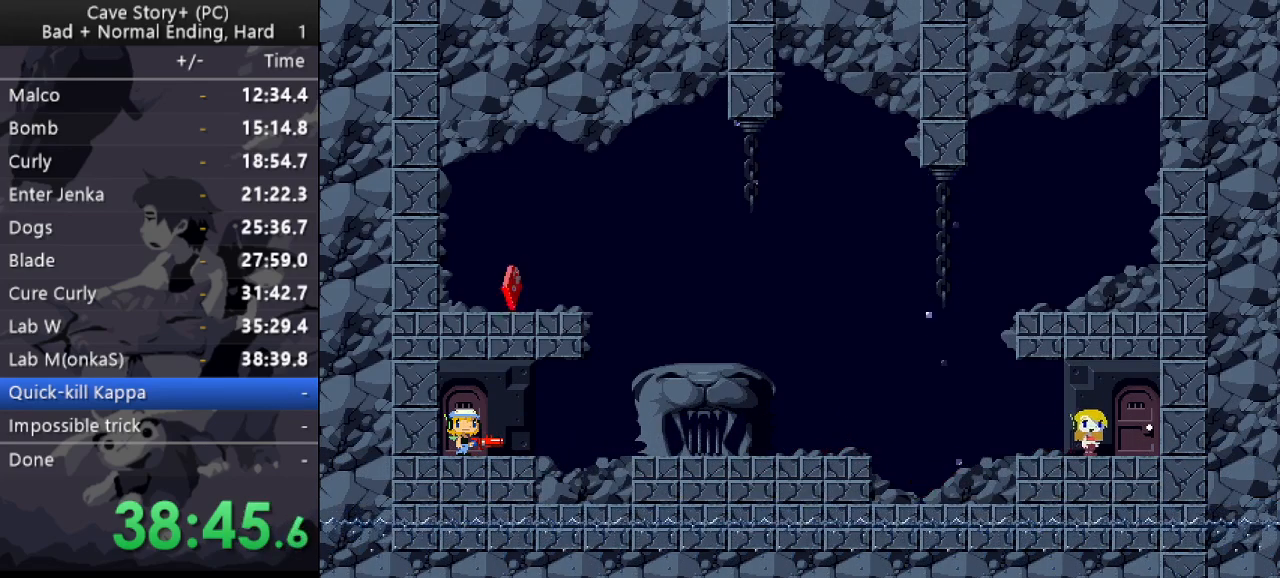
{"keys": ["x", "z"], "events": [[100, "x", "down"], [183, "x", "up"], [233, "x", "down"], [333, "x", "up"], [383, "x", "down"]]}
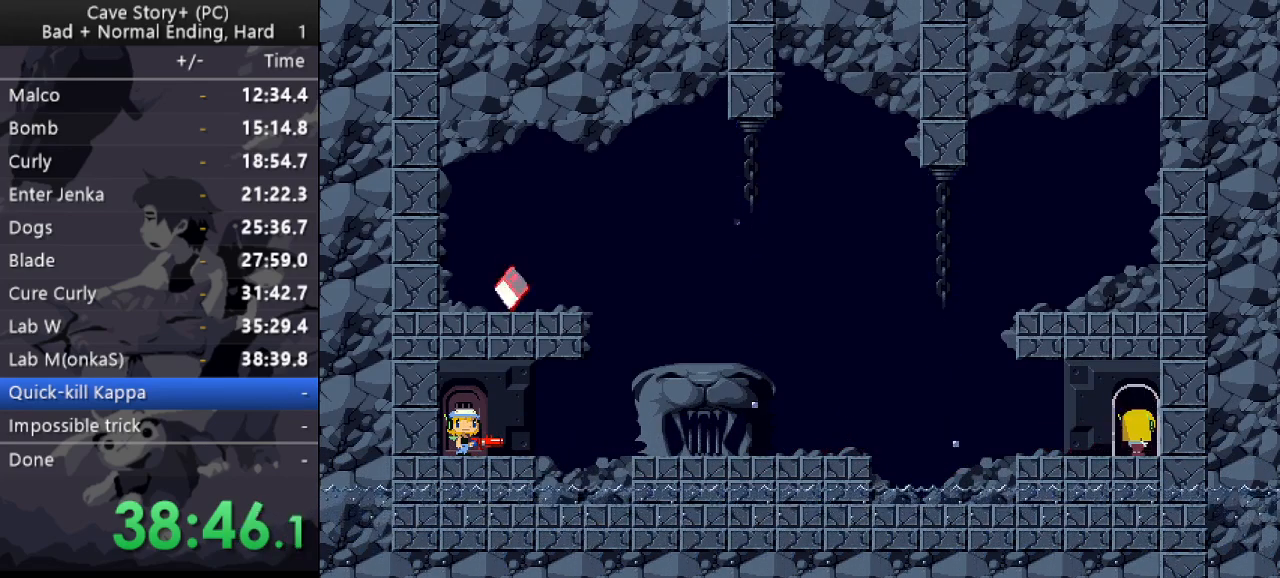
{"keys": ["right"], "events": [[17, "x", "up"], [117, "x", "down"], [167, "x", "up"], [250, "right", "down"], [300, "x", "down"], [433, "x", "up"], [433, "z", "up"]]}
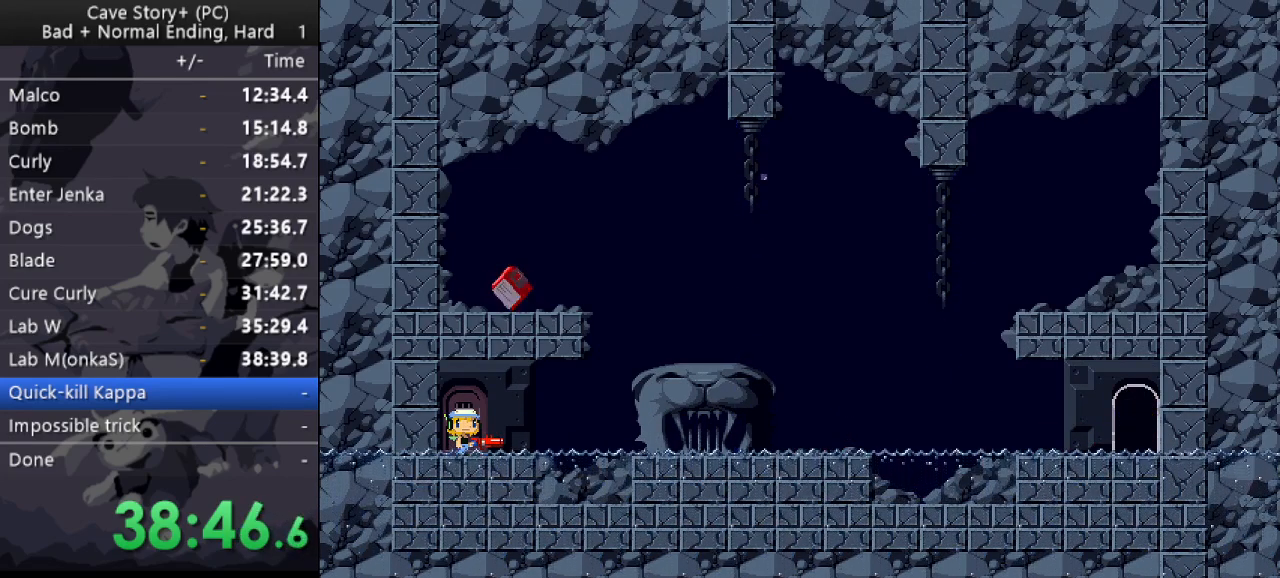
{"keys": ["right", "z"], "events": [[500, "z", "down"]]}
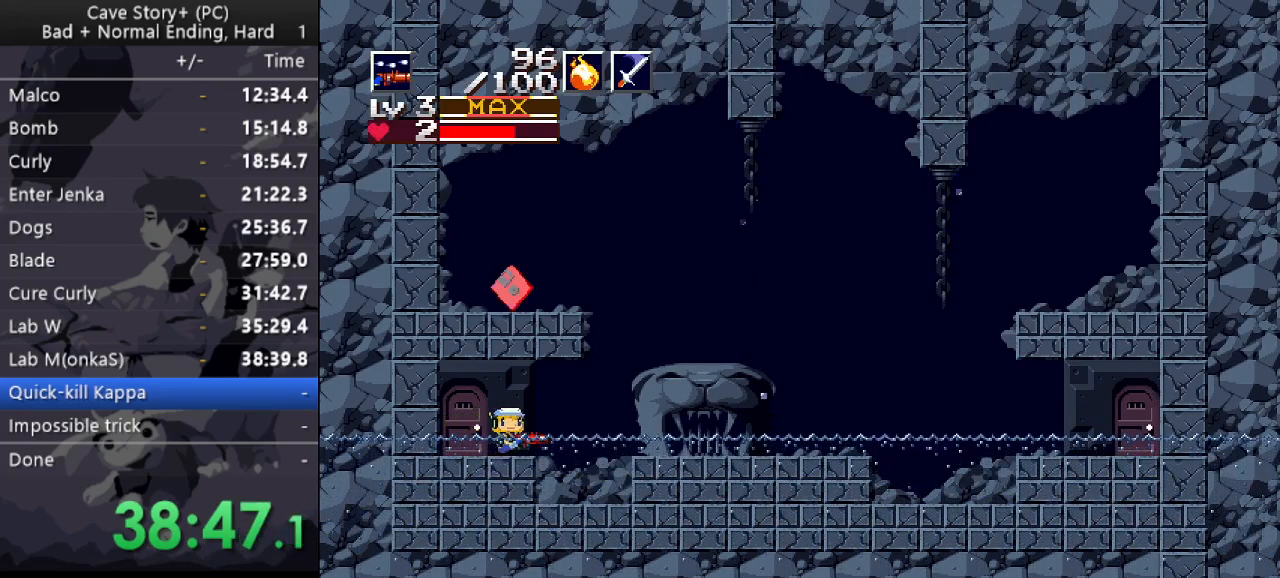
{"keys": ["down", "left"], "events": [[100, "z", "up"], [383, "right", "up"], [433, "down", "down"], [433, "left", "down"]]}
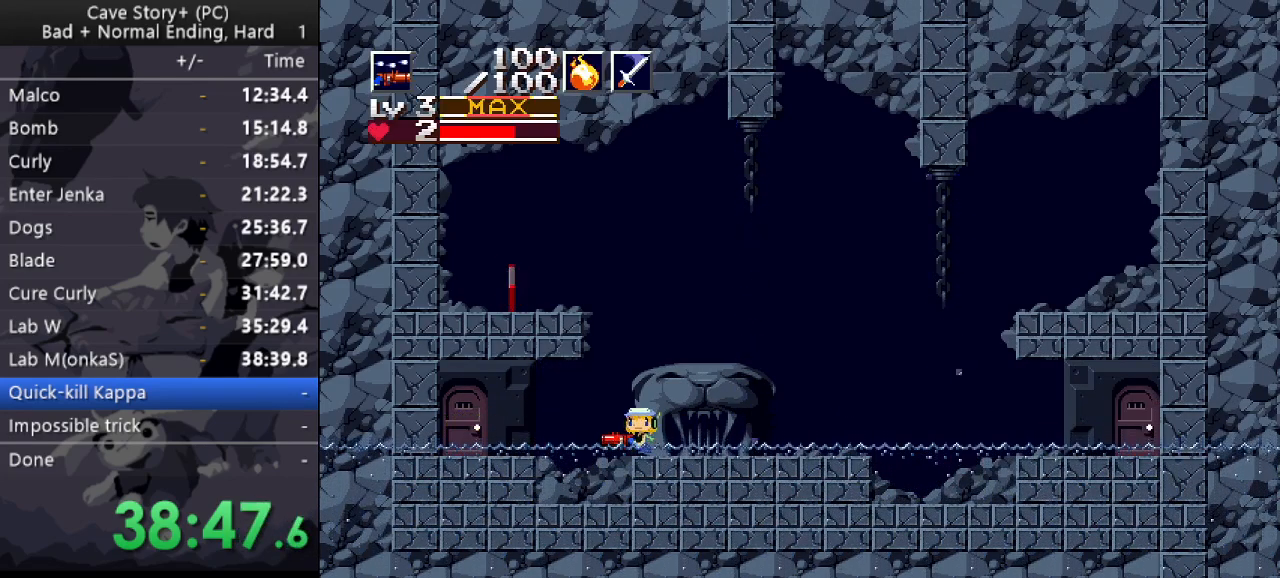
{"keys": ["down", "left"], "events": [[17, "x", "down"], [17, "z", "down"], [400, "x", "up"], [400, "z", "up"]]}
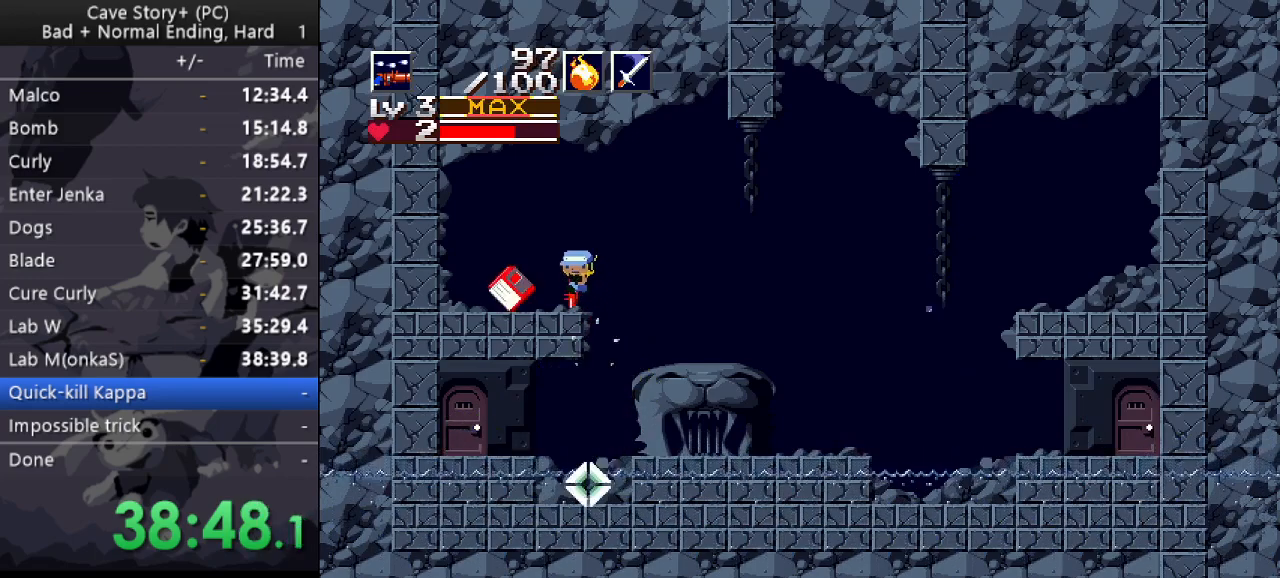
{"keys": ["down", "z"], "events": [[33, "down", "up"], [183, "left", "up"], [183, "right", "down"], [317, "right", "up"], [367, "down", "down"], [367, "z", "down"]]}
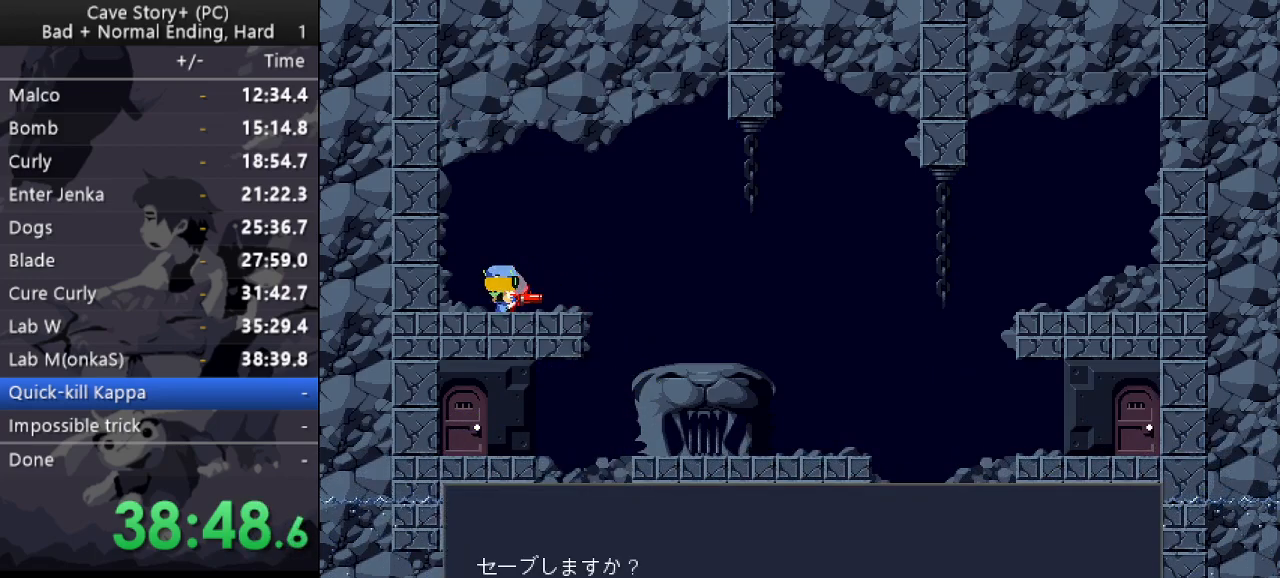
{"keys": ["z"], "events": [[383, "down", "up"], [383, "z", "up"], [467, "z", "down"]]}
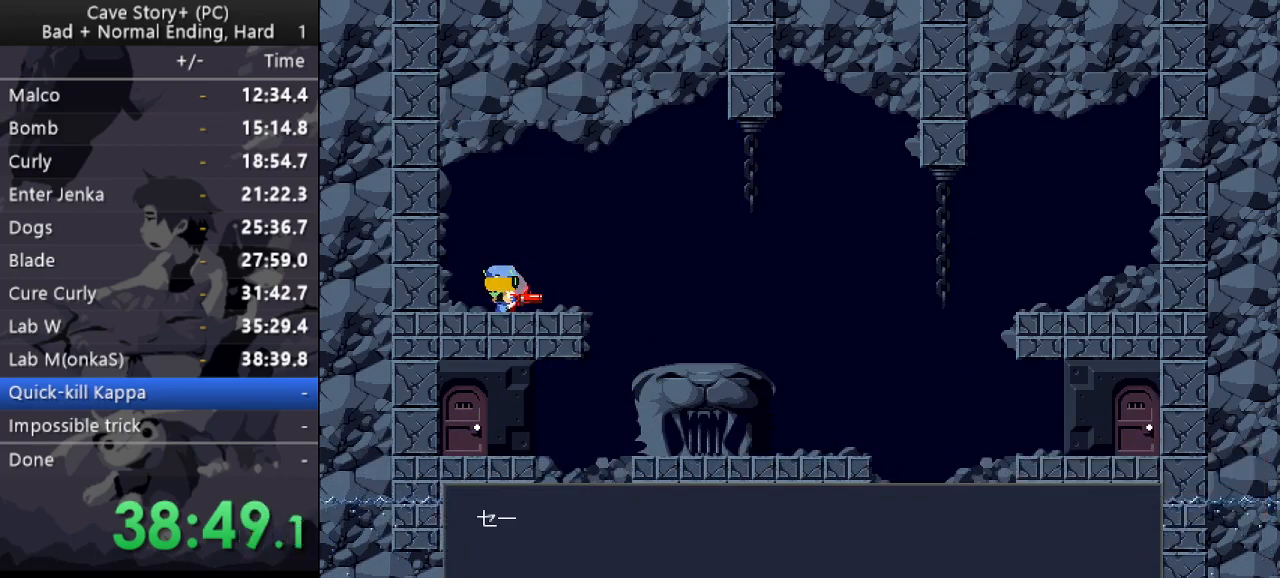
{"keys": ["right"], "events": [[200, "right", "down"], [250, "x", "down"], [350, "x", "up"], [433, "x", "down"], [483, "x", "up"], [483, "z", "up"]]}